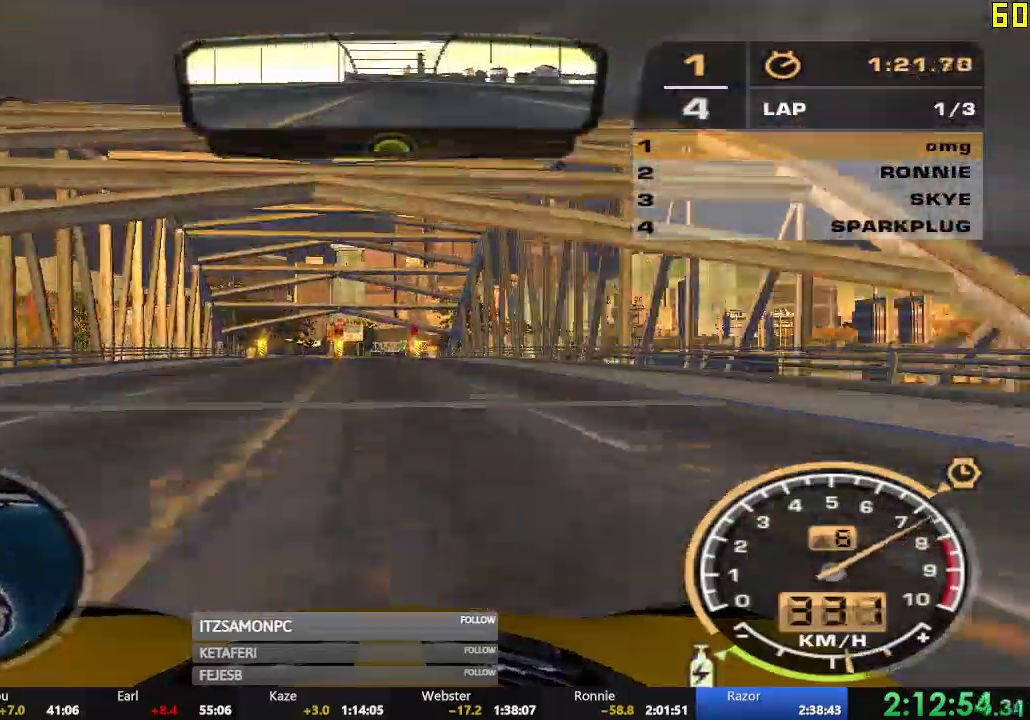
Gameplay with a controller (Xbox layout); each line is a JSON object with the inputs held at the frame after it. "events" lists button and stick changes between this image and that frame as [ms after this image, input, new state], when the widget could be followed in between. Not read: SHARE right_stick.
{"buttons": ["R2"], "left_stick": "center", "events": [[300, "left_stick", "right"], [383, "A", "up"], [467, "left_stick", "center"]]}
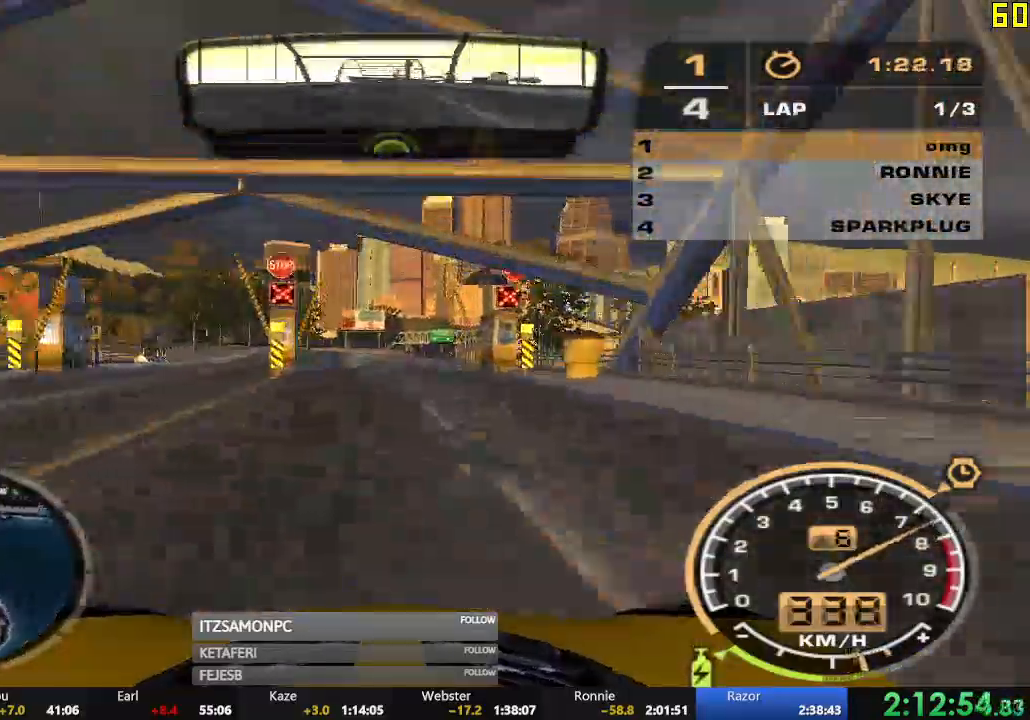
{"buttons": ["R2"], "left_stick": "left", "events": [[51, "left_stick", "right"], [251, "left_stick", "center"], [401, "left_stick", "left"]]}
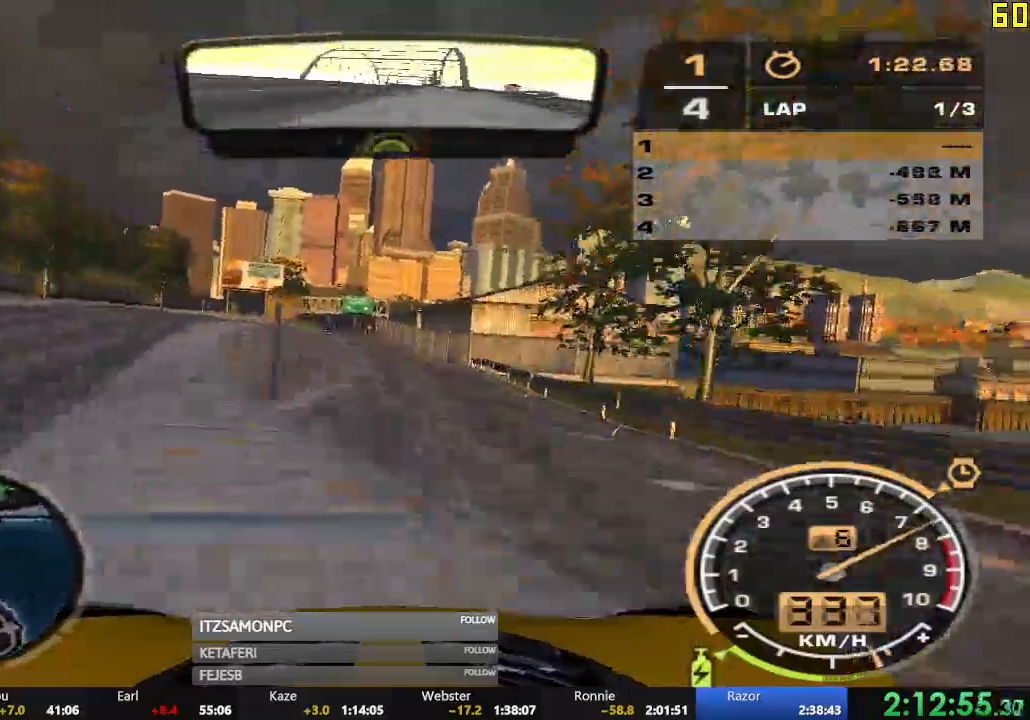
{"buttons": ["R2"], "left_stick": "center", "events": [[400, "left_stick", "center"]]}
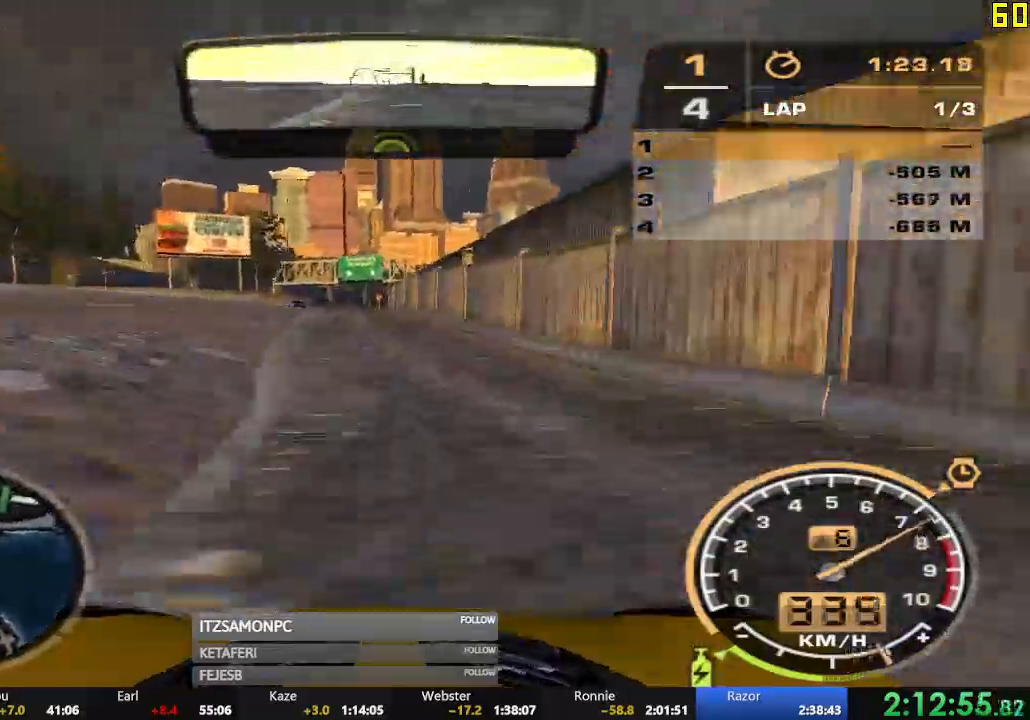
{"buttons": ["R2"], "left_stick": "right", "events": [[301, "left_stick", "right"]]}
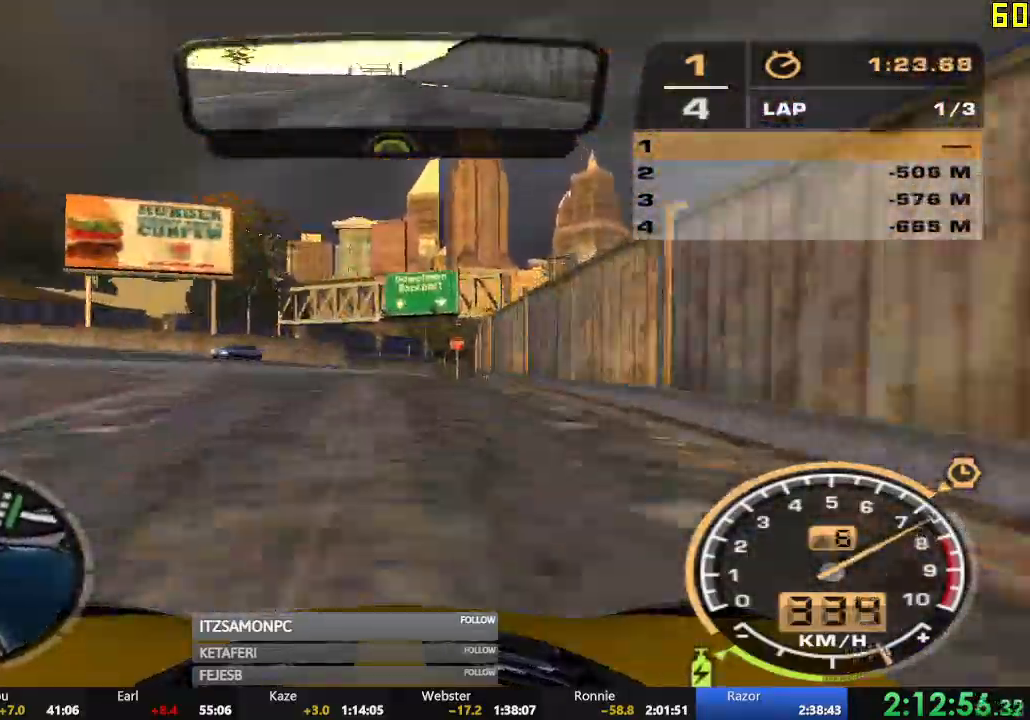
{"buttons": ["R2"], "left_stick": "right", "events": [[150, "left_stick", "center"], [334, "left_stick", "right"]]}
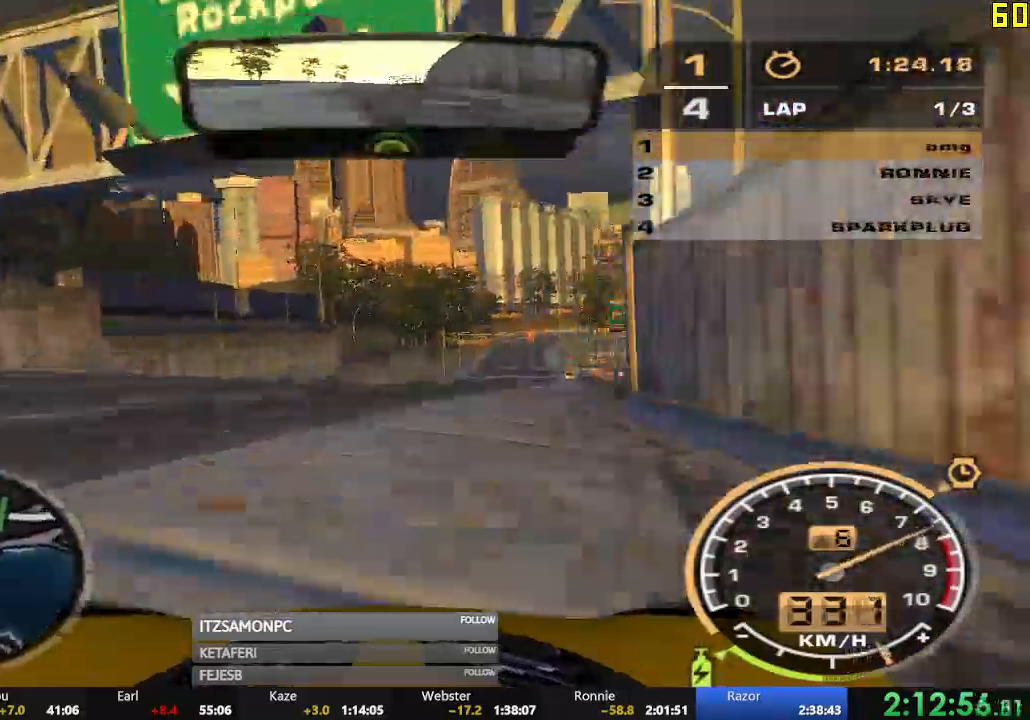
{"buttons": ["A", "R2"], "left_stick": "center", "events": [[267, "left_stick", "center"], [351, "A", "down"]]}
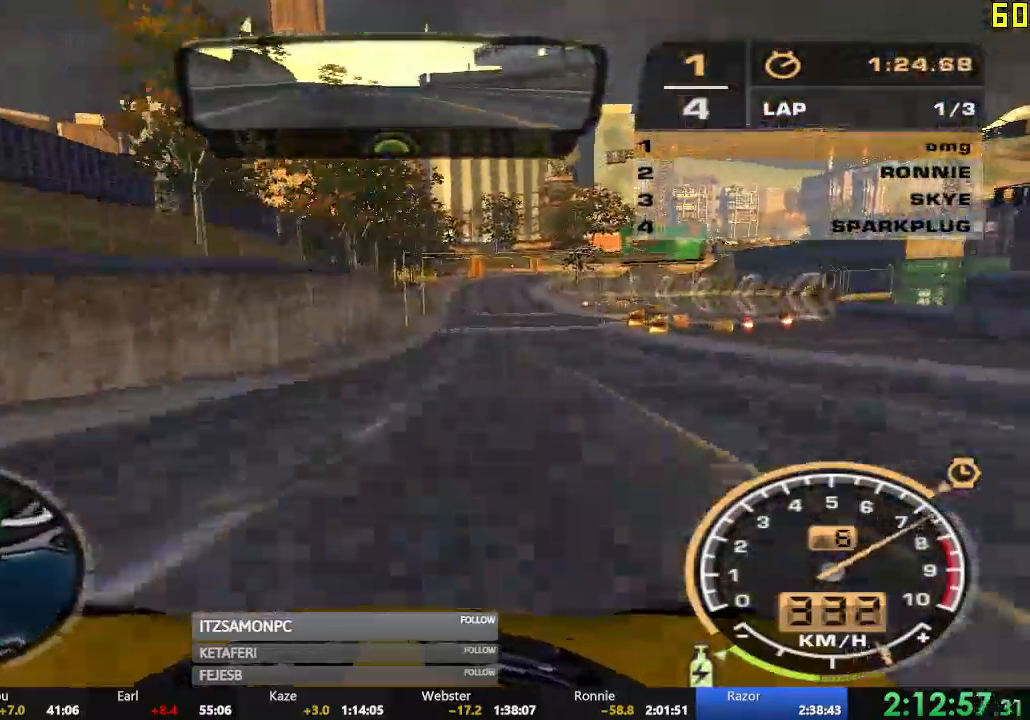
{"buttons": ["A", "R2"], "left_stick": "center", "events": [[100, "left_stick", "right"], [350, "left_stick", "center"]]}
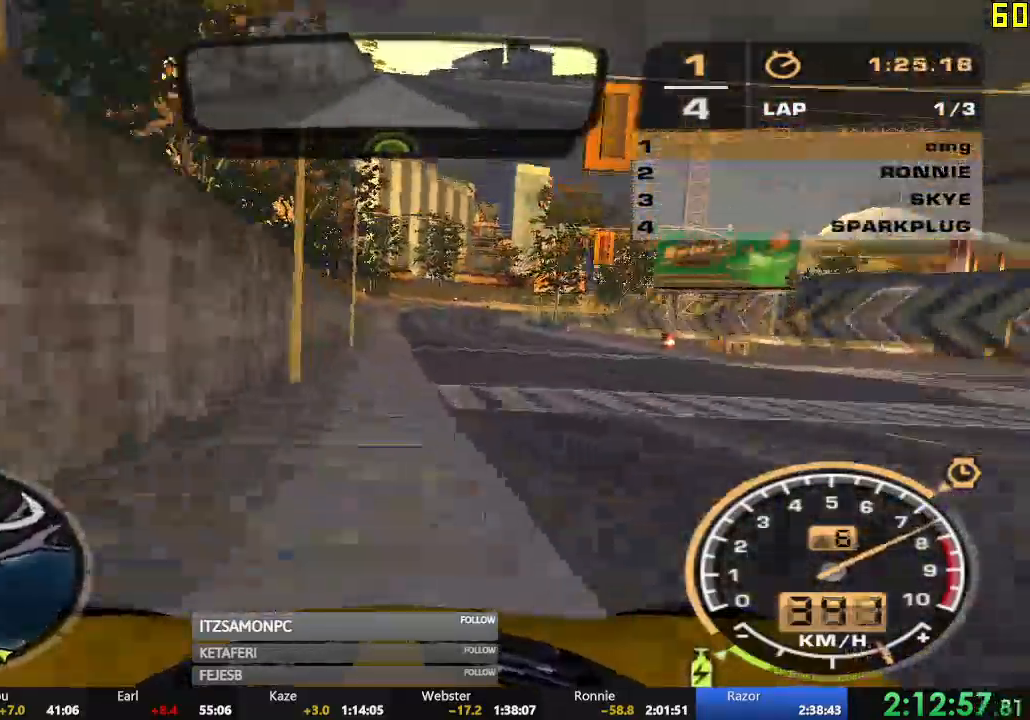
{"buttons": ["A", "R2"], "left_stick": "right", "events": [[17, "left_stick", "left"], [201, "left_stick", "center"], [317, "left_stick", "right"]]}
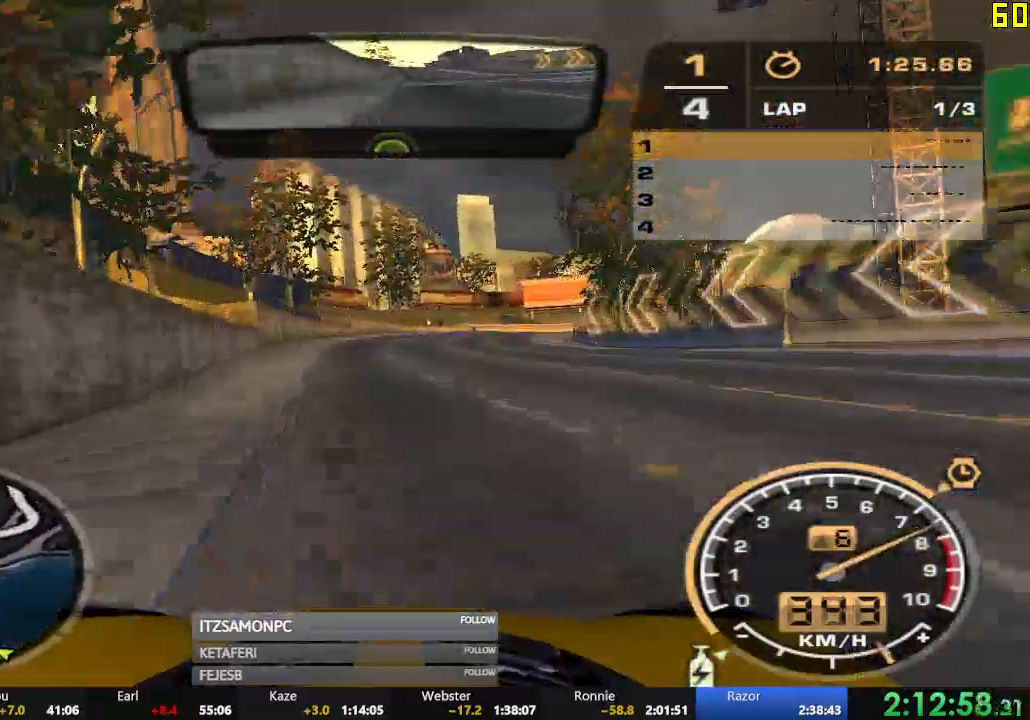
{"buttons": ["R2"], "left_stick": "right", "events": [[100, "A", "up"]]}
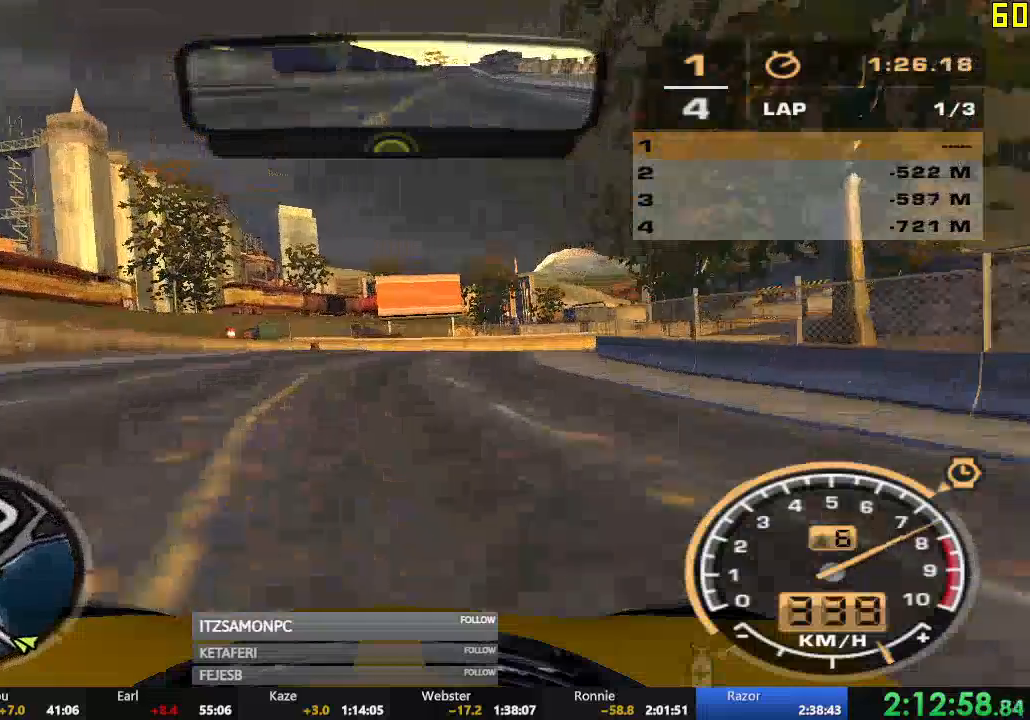
{"buttons": ["R2"], "left_stick": "right", "events": []}
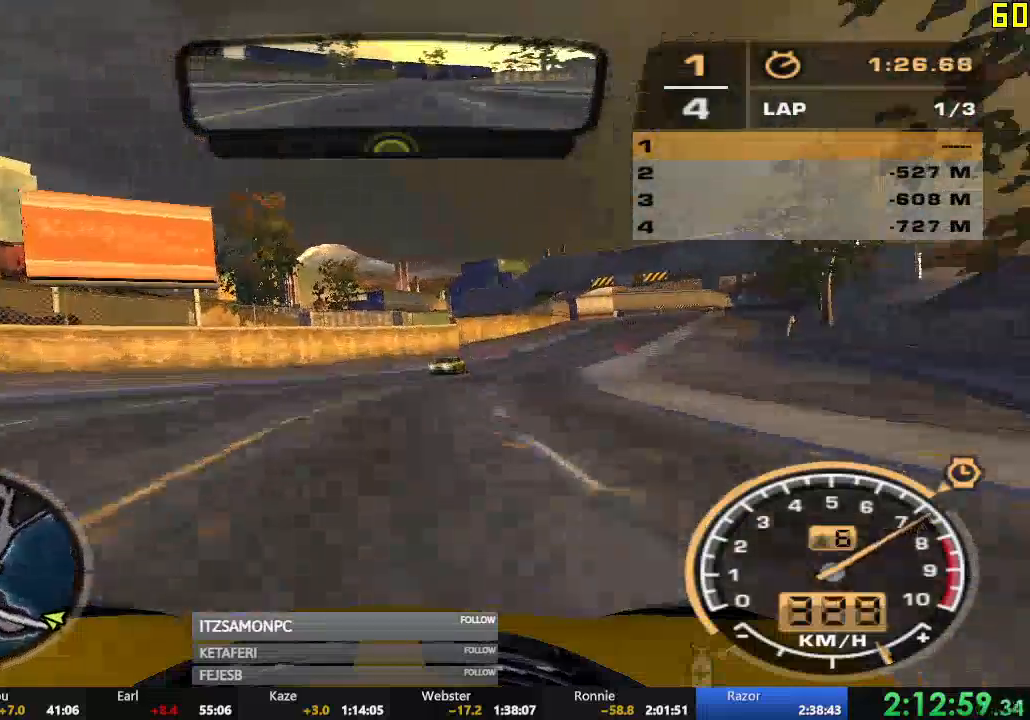
{"buttons": ["R2"], "left_stick": "right", "events": [[150, "left_stick", "left"], [350, "left_stick", "right"]]}
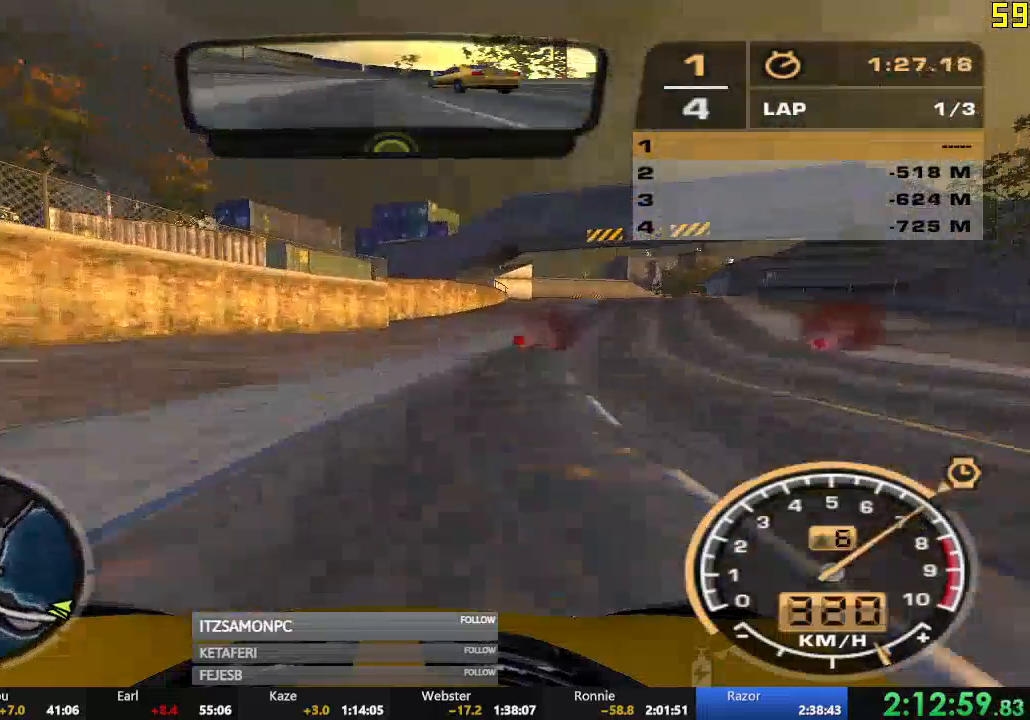
{"buttons": [], "left_stick": "center", "events": [[101, "A", "down"], [401, "A", "up"], [451, "left_stick", "center"], [468, "R2", "up"]]}
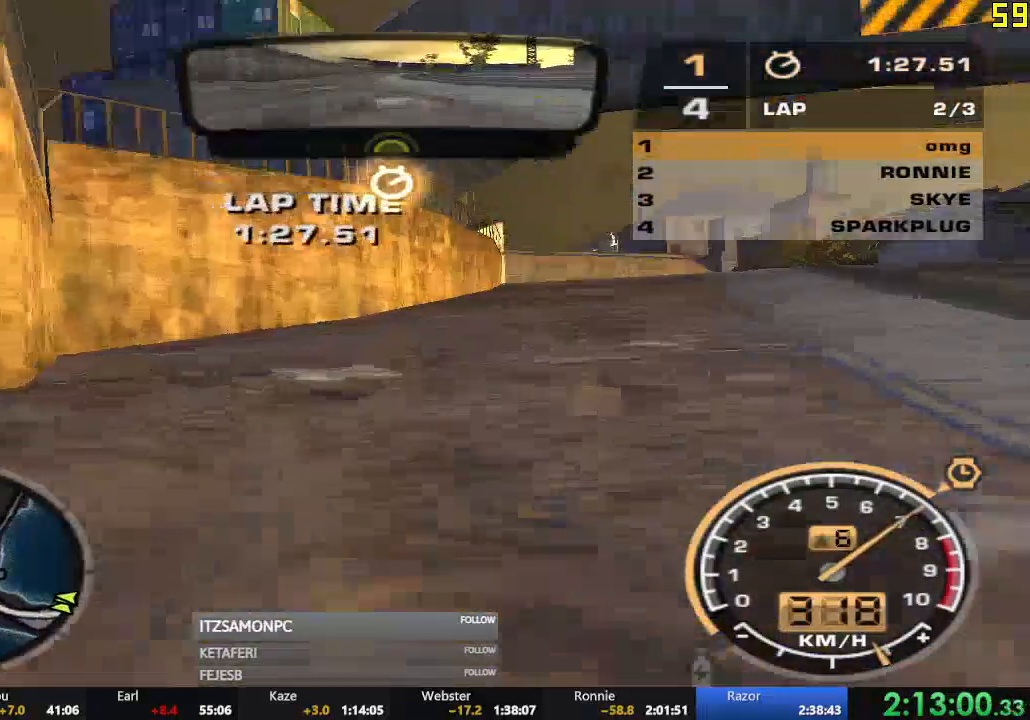
{"buttons": ["A"], "left_stick": "center", "events": [[300, "A", "down"], [367, "A", "up"], [467, "A", "down"]]}
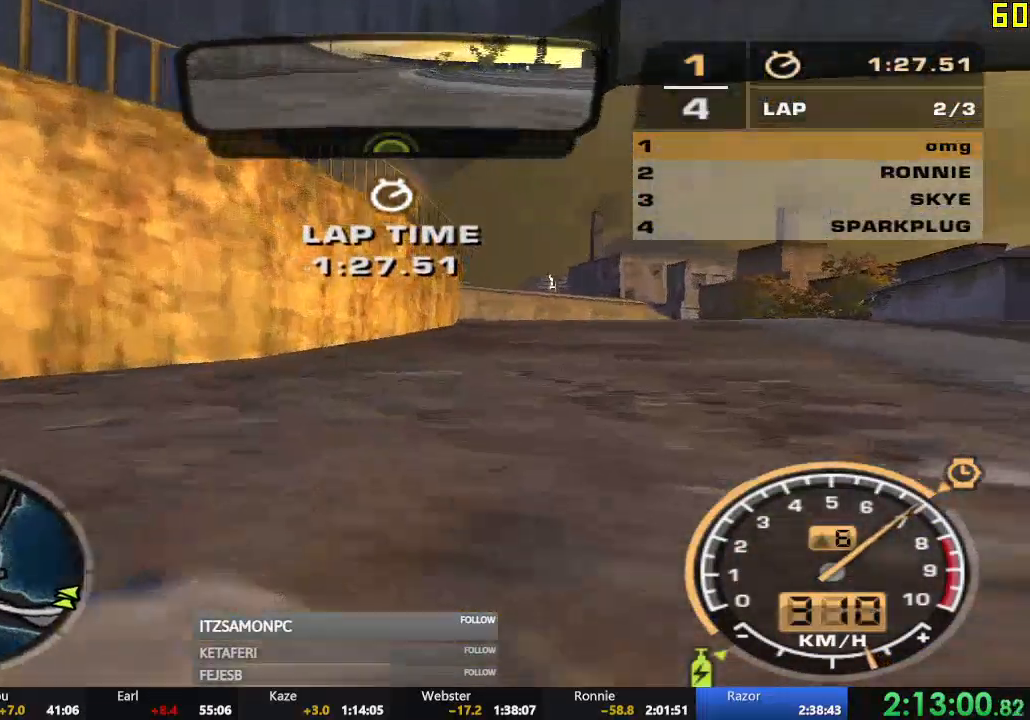
{"buttons": [], "left_stick": "center", "events": [[17, "A", "up"], [117, "A", "down"], [167, "A", "up"], [267, "A", "down"], [334, "A", "up"], [418, "A", "down"], [468, "A", "up"]]}
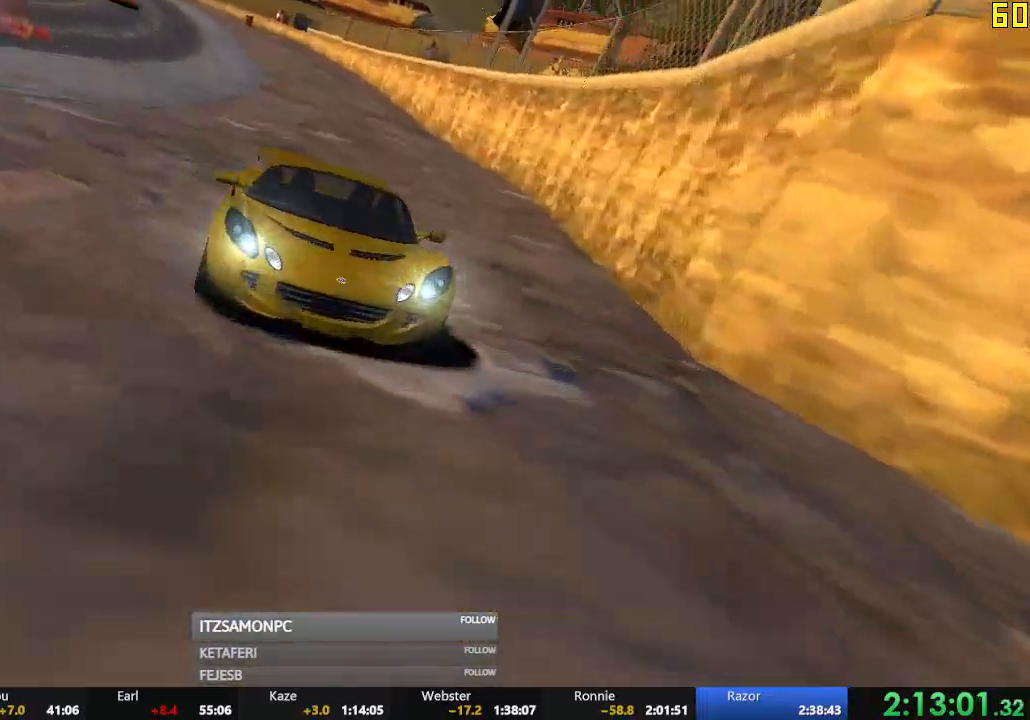
{"buttons": ["A"], "left_stick": "center", "events": [[50, "A", "down"], [100, "A", "up"], [217, "A", "down"], [267, "A", "up"], [350, "A", "down"], [400, "A", "up"], [500, "A", "down"]]}
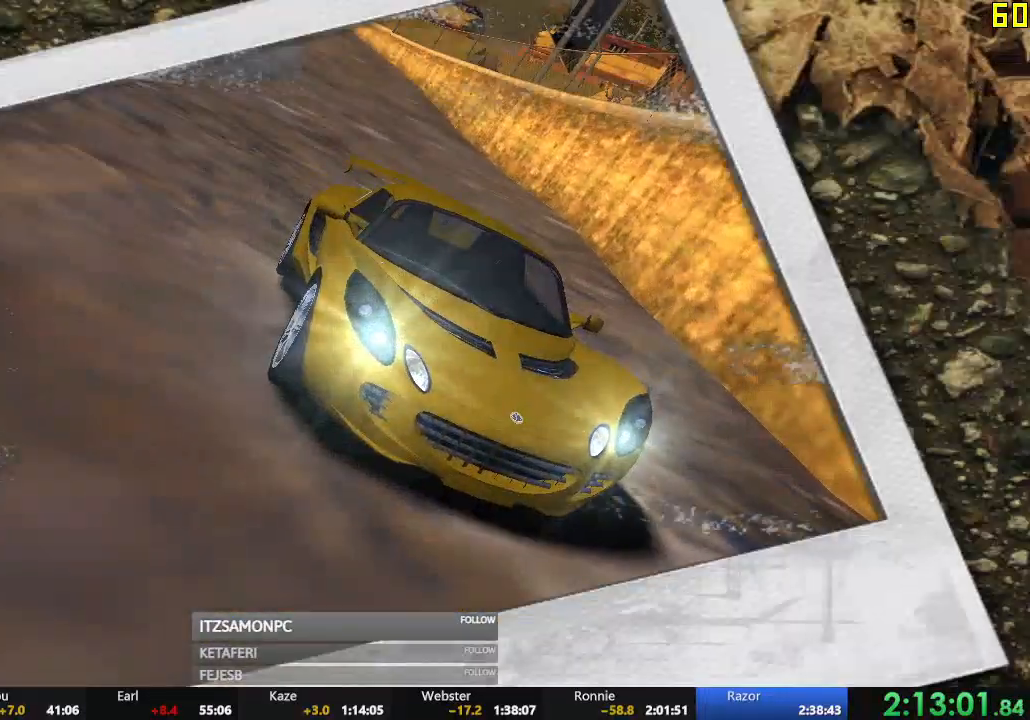
{"buttons": ["A"], "left_stick": "center", "events": [[67, "A", "up"], [151, "A", "down"], [184, "A", "up"], [301, "A", "down"], [317, "A", "up"], [434, "A", "down"], [484, "A", "up"], [501, "A", "down"]]}
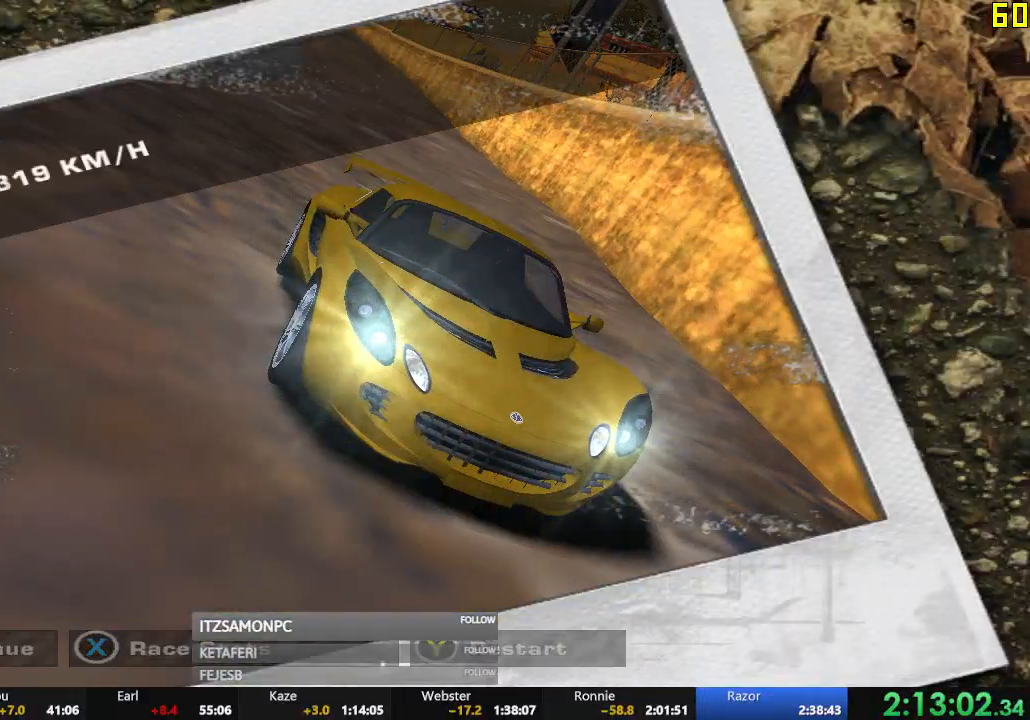
{"buttons": [], "left_stick": "center", "events": [[67, "A", "up"], [83, "DPAD_LEFT", "down"], [167, "DPAD_LEFT", "up"], [234, "DPAD_LEFT", "down"], [284, "DPAD_LEFT", "up"], [350, "DPAD_LEFT", "down"], [400, "DPAD_LEFT", "up"], [434, "DPAD_LEFT", "down"], [500, "DPAD_LEFT", "up"]]}
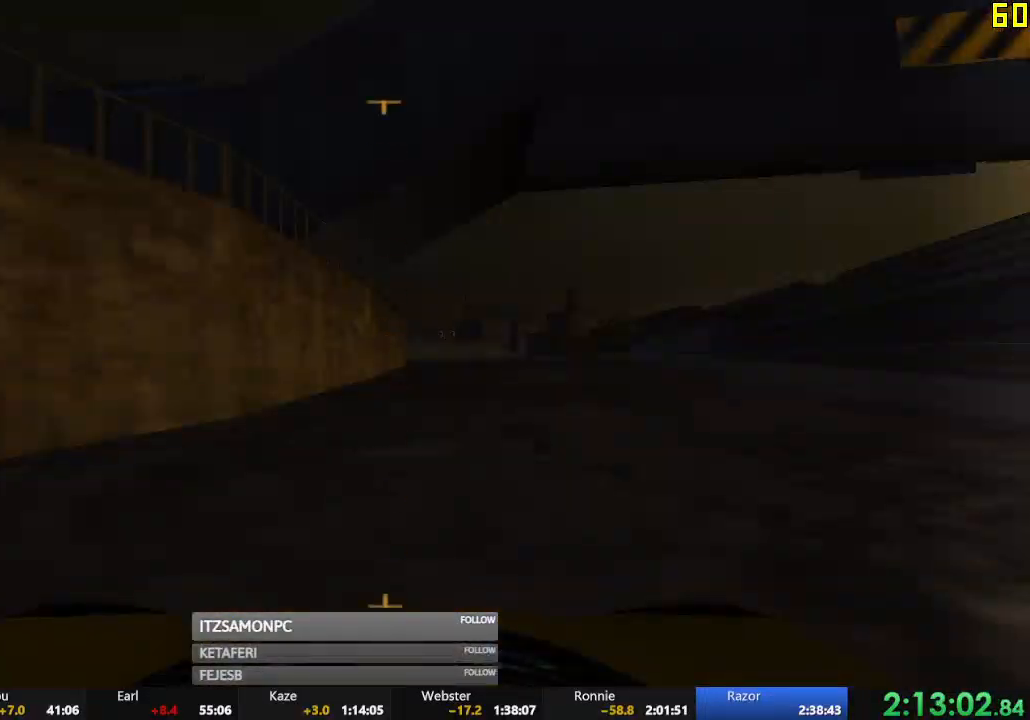
{"buttons": ["B"], "left_stick": "center", "events": [[67, "DPAD_LEFT", "down"], [101, "DPAD_LEFT", "up"], [317, "B", "down"], [351, "B", "up"], [468, "B", "down"]]}
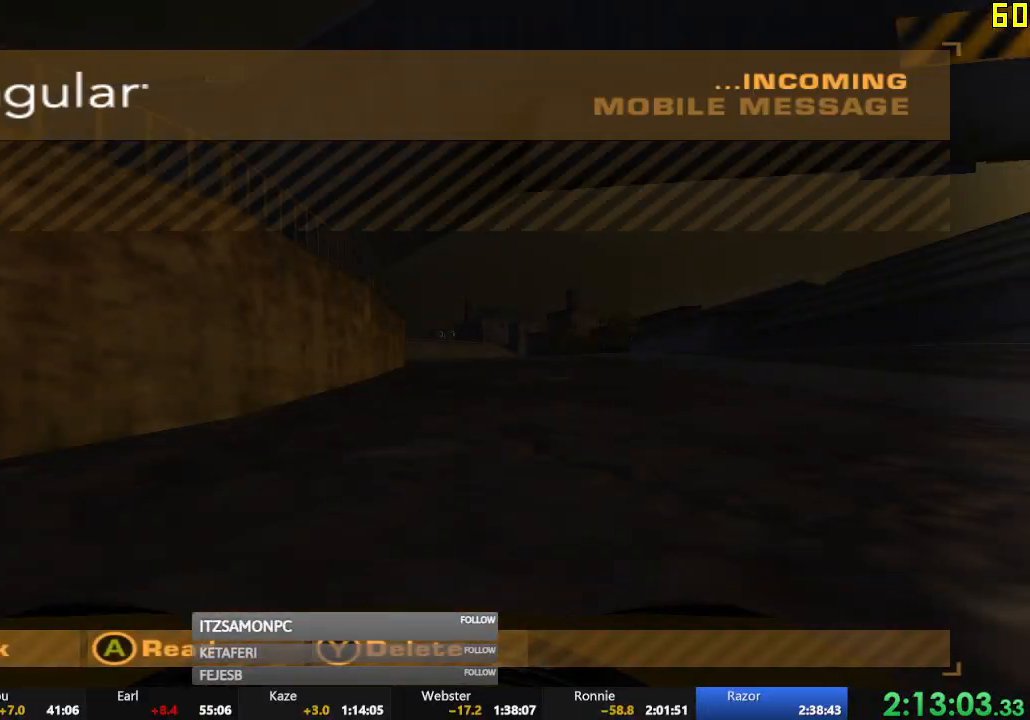
{"buttons": [], "left_stick": "center", "events": [[17, "B", "up"], [100, "B", "down"], [167, "B", "up"], [250, "B", "down"], [300, "B", "up"], [384, "B", "down"], [434, "B", "up"]]}
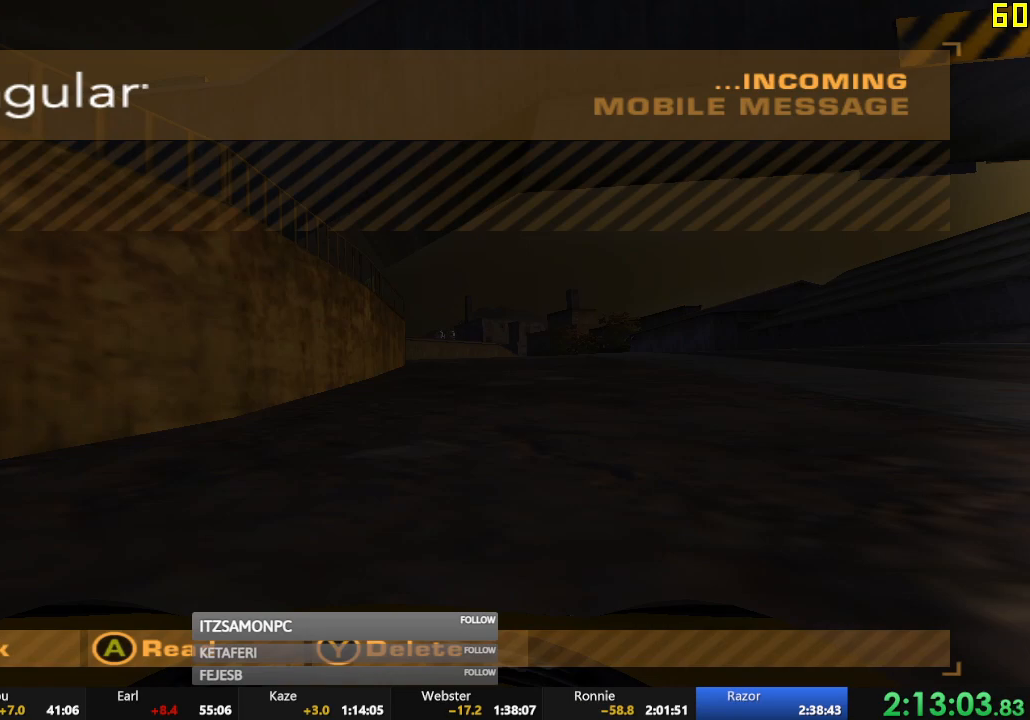
{"buttons": [], "left_stick": "center", "events": [[17, "B", "down"], [67, "B", "up"], [151, "B", "down"], [201, "B", "up"], [284, "B", "down"], [351, "B", "up"], [401, "DPAD_LEFT", "down"], [484, "DPAD_LEFT", "up"]]}
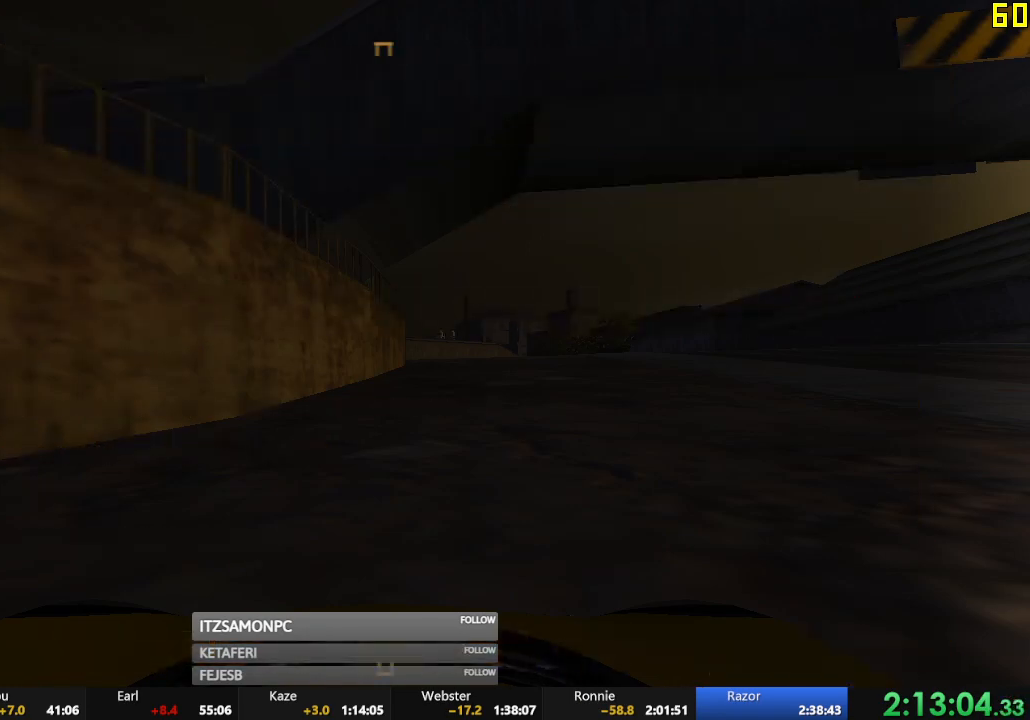
{"buttons": ["A"], "left_stick": "center", "events": [[67, "DPAD_LEFT", "down"], [117, "DPAD_LEFT", "up"], [184, "DPAD_LEFT", "down"], [250, "DPAD_LEFT", "up"], [300, "DPAD_LEFT", "down"], [350, "DPAD_LEFT", "up"], [400, "DPAD_LEFT", "down"], [450, "DPAD_LEFT", "up"], [467, "A", "down"]]}
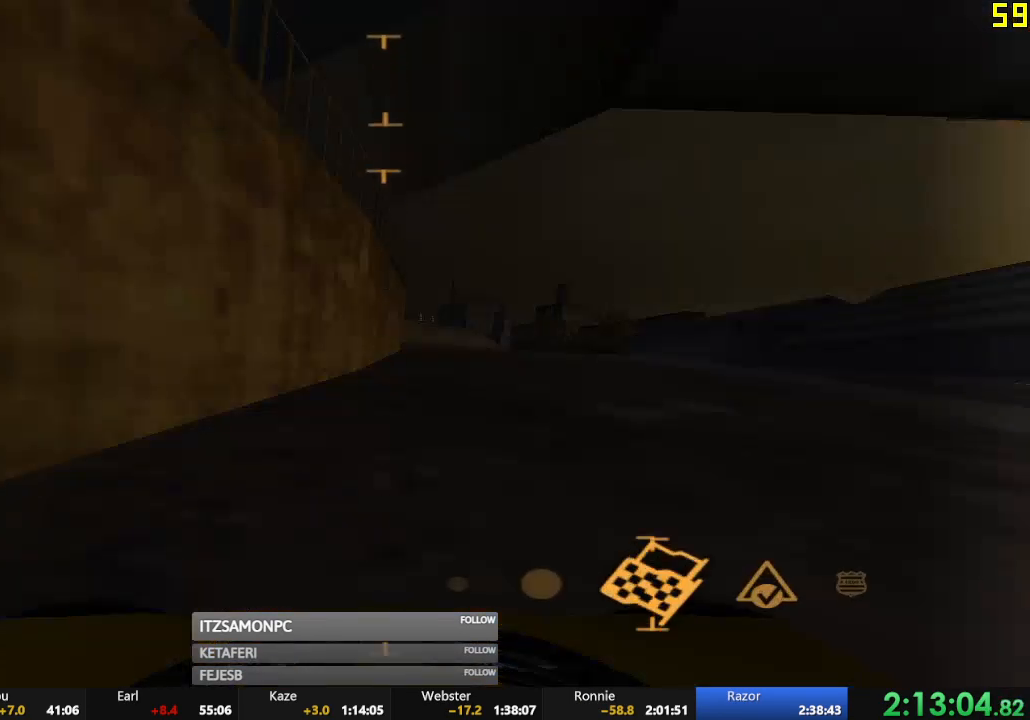
{"buttons": ["DPAD_DOWN"], "left_stick": "center", "events": [[67, "A", "up"], [134, "A", "down"], [201, "A", "up"], [301, "A", "down"], [334, "A", "up"], [418, "A", "down"], [451, "A", "up"], [501, "DPAD_DOWN", "down"]]}
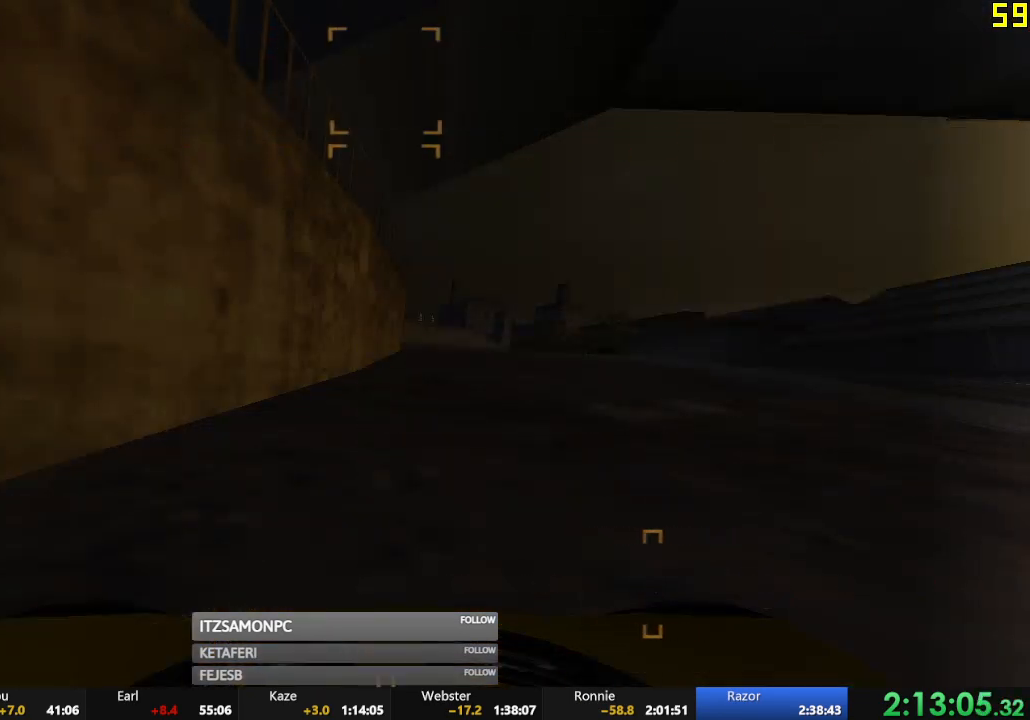
{"buttons": [], "left_stick": "center", "events": [[67, "DPAD_DOWN", "up"], [133, "DPAD_DOWN", "down"], [200, "DPAD_DOWN", "up"], [267, "DPAD_DOWN", "down"], [334, "DPAD_DOWN", "up"], [400, "DPAD_DOWN", "down"], [467, "DPAD_DOWN", "up"]]}
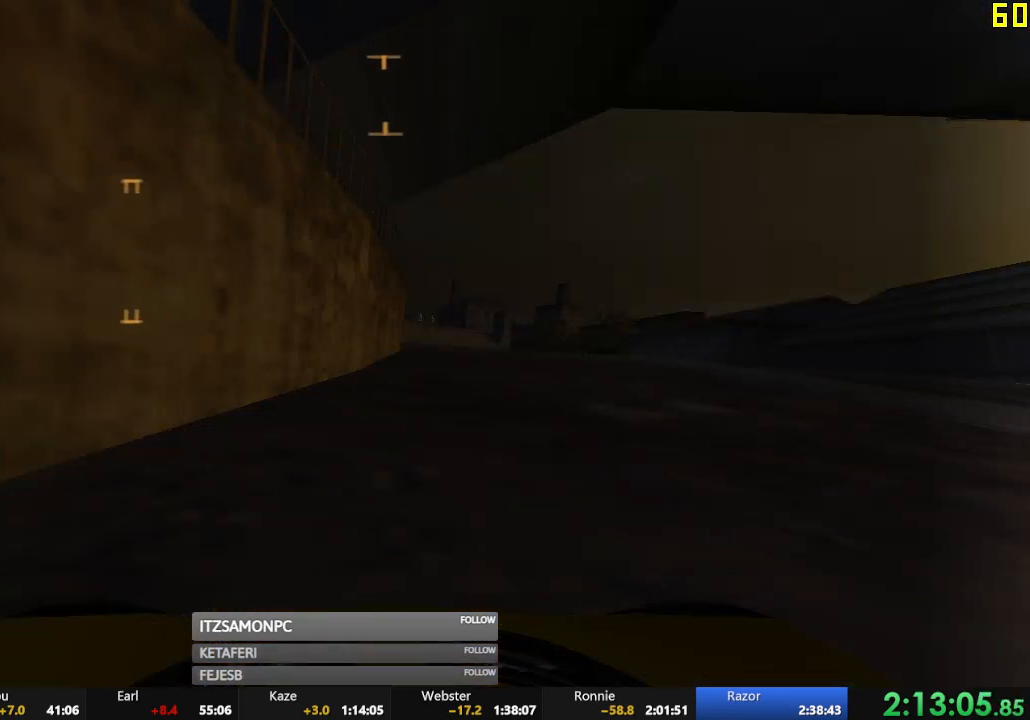
{"buttons": [], "left_stick": "center", "events": [[17, "DPAD_DOWN", "down"], [84, "DPAD_DOWN", "up"], [284, "DPAD_DOWN", "down"], [351, "A", "down"], [368, "DPAD_DOWN", "up"], [418, "A", "up"]]}
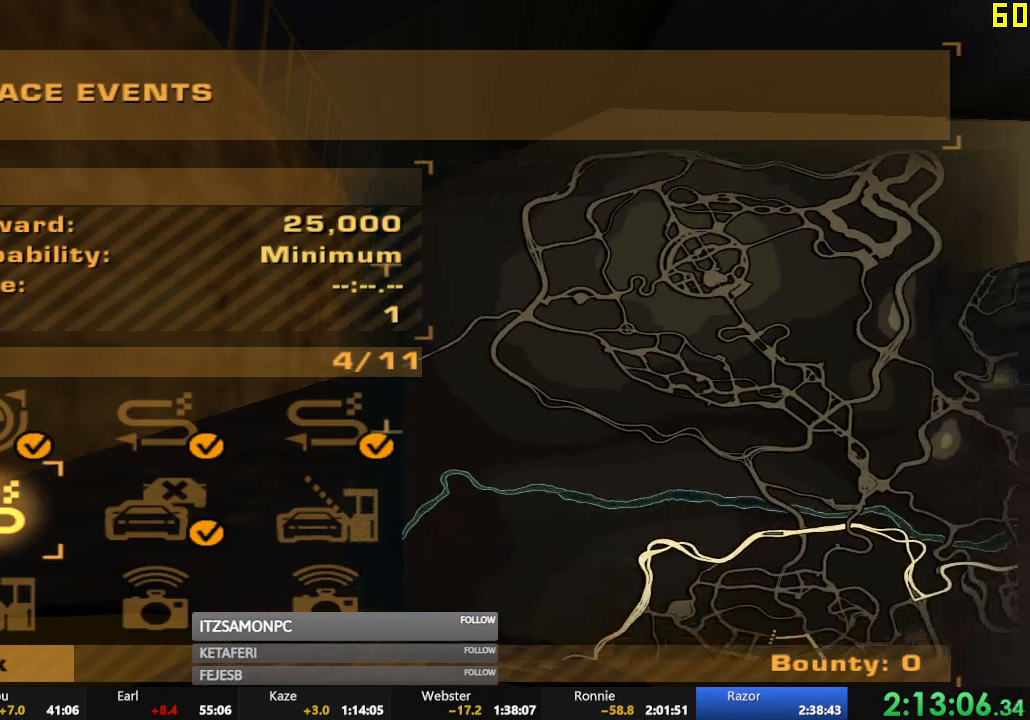
{"buttons": [], "left_stick": "center", "events": [[334, "DPAD_LEFT", "down"], [417, "A", "down"], [434, "DPAD_LEFT", "up"], [484, "A", "up"]]}
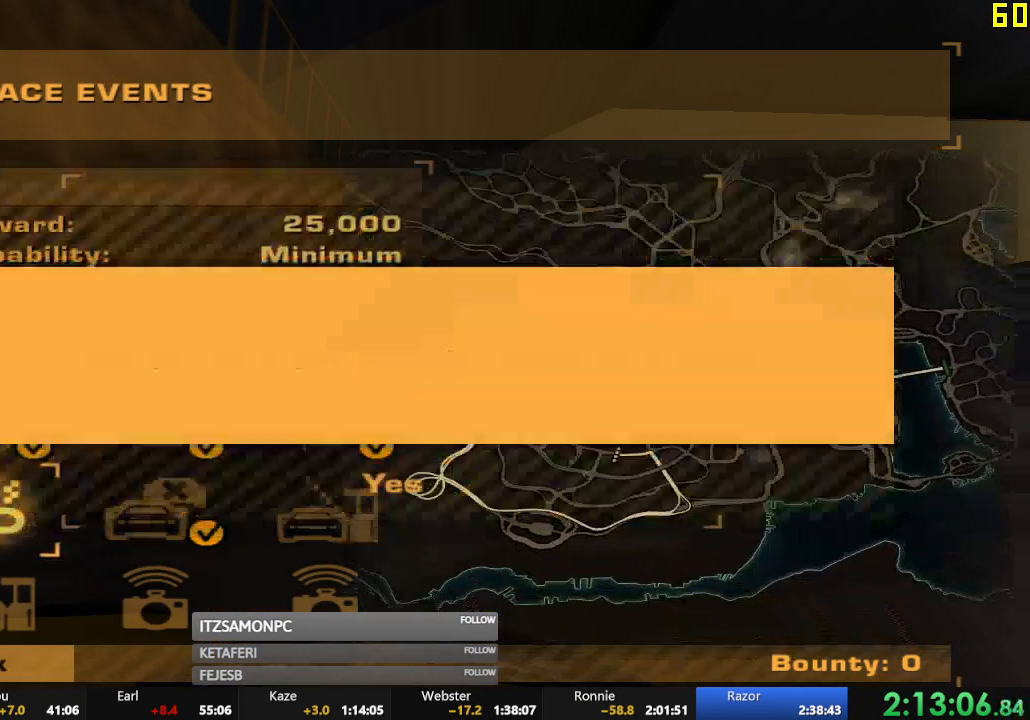
{"buttons": ["A", "R2"], "left_stick": "center", "events": [[284, "A", "down"], [368, "A", "up"], [384, "R2", "down"], [451, "A", "down"]]}
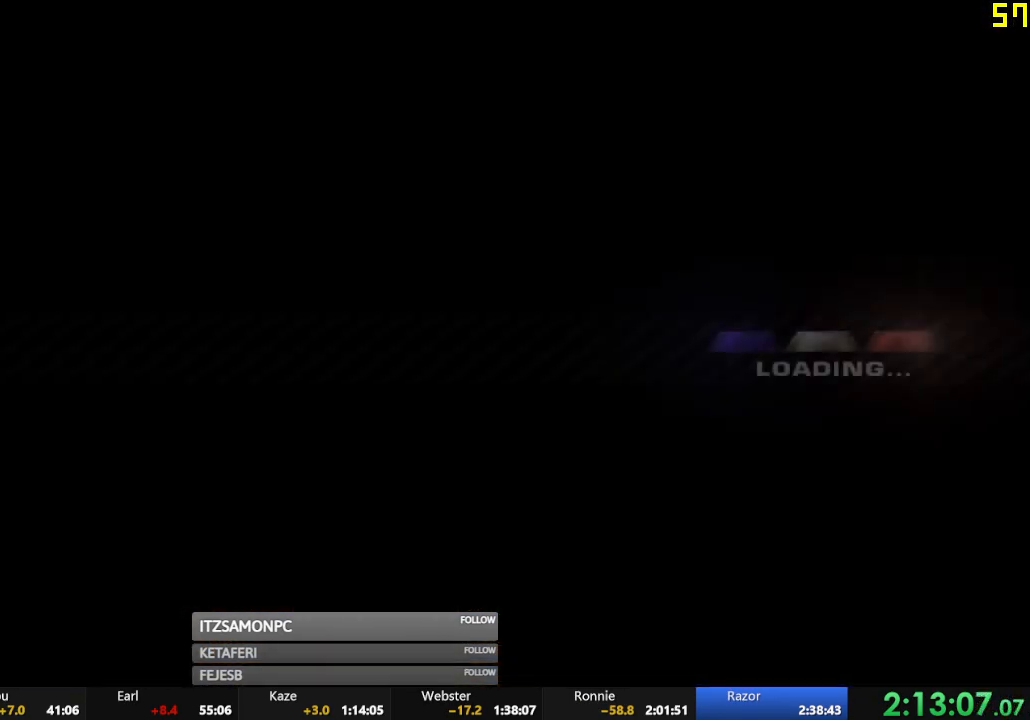
{"buttons": ["R2"], "left_stick": "center", "events": [[17, "A", "up"], [133, "A", "down"], [183, "A", "up"], [284, "A", "down"], [334, "A", "up"], [417, "A", "down"], [484, "A", "up"]]}
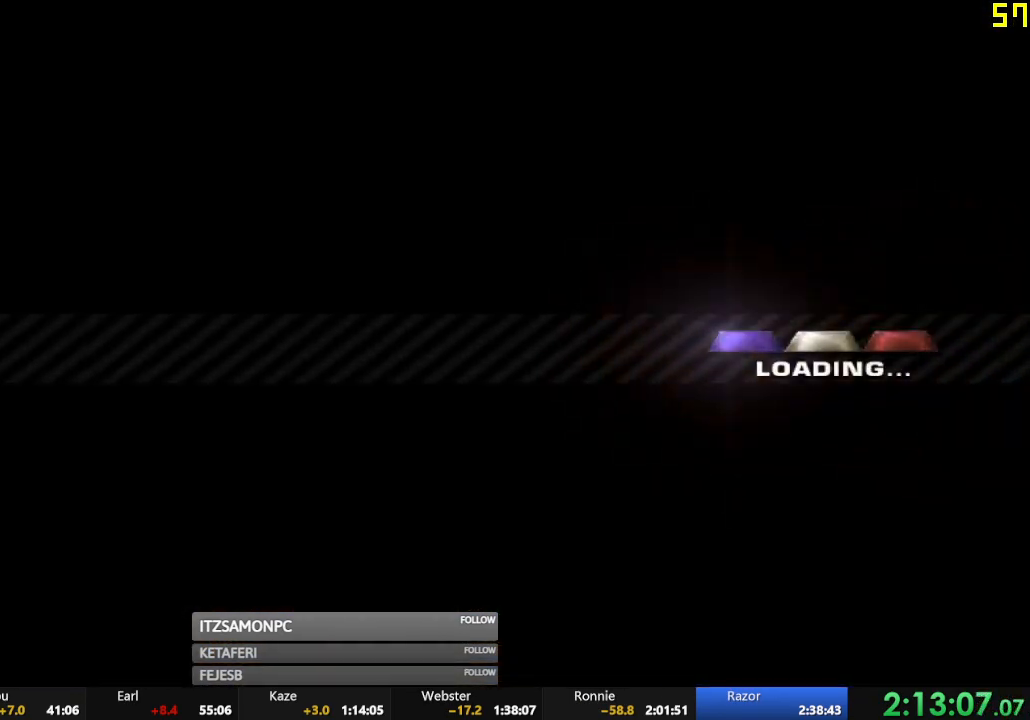
{"buttons": ["R2"], "left_stick": "center", "events": [[67, "A", "down"], [117, "A", "up"], [217, "A", "down"], [284, "A", "up"], [368, "A", "down"], [418, "A", "up"]]}
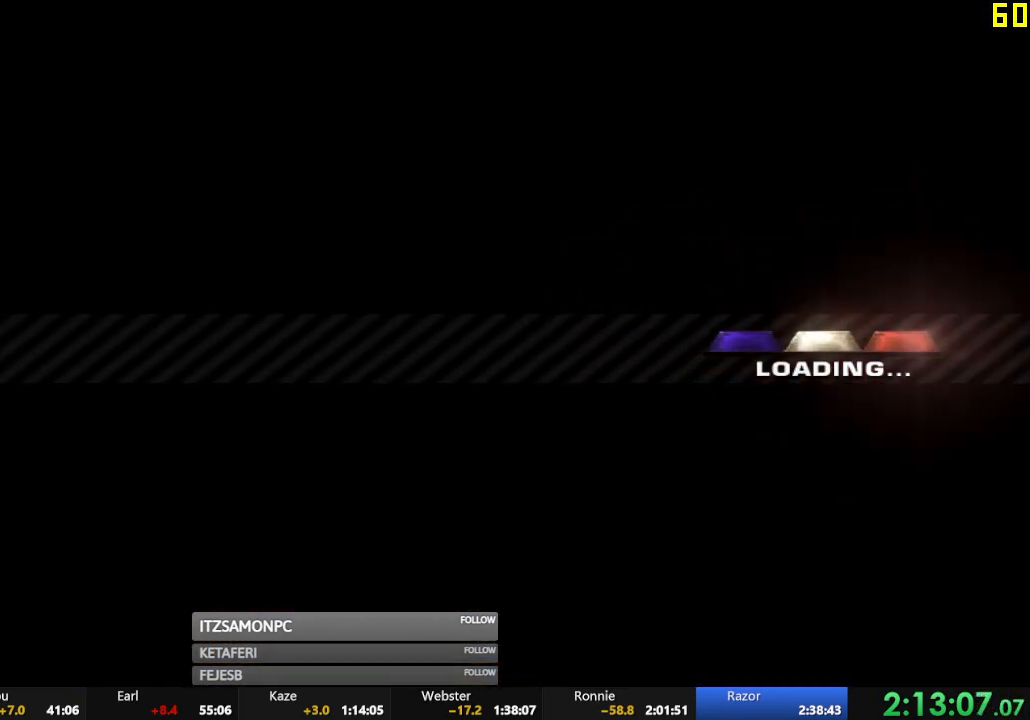
{"buttons": ["R2"], "left_stick": "center", "events": [[17, "A", "down"], [67, "A", "up"], [167, "A", "down"], [184, "A", "up"], [317, "A", "down"], [334, "A", "up"], [434, "A", "down"], [500, "A", "up"]]}
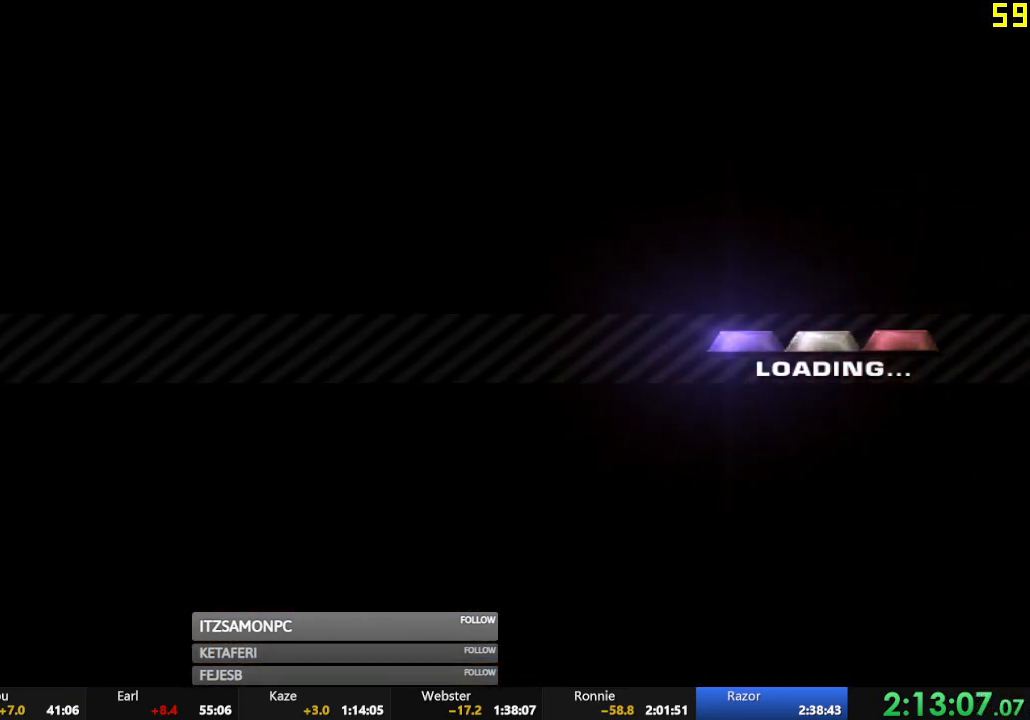
{"buttons": ["R2"], "left_stick": "center", "events": [[84, "A", "down"], [151, "A", "up"], [217, "A", "down"], [301, "A", "up"], [384, "A", "down"], [434, "A", "up"]]}